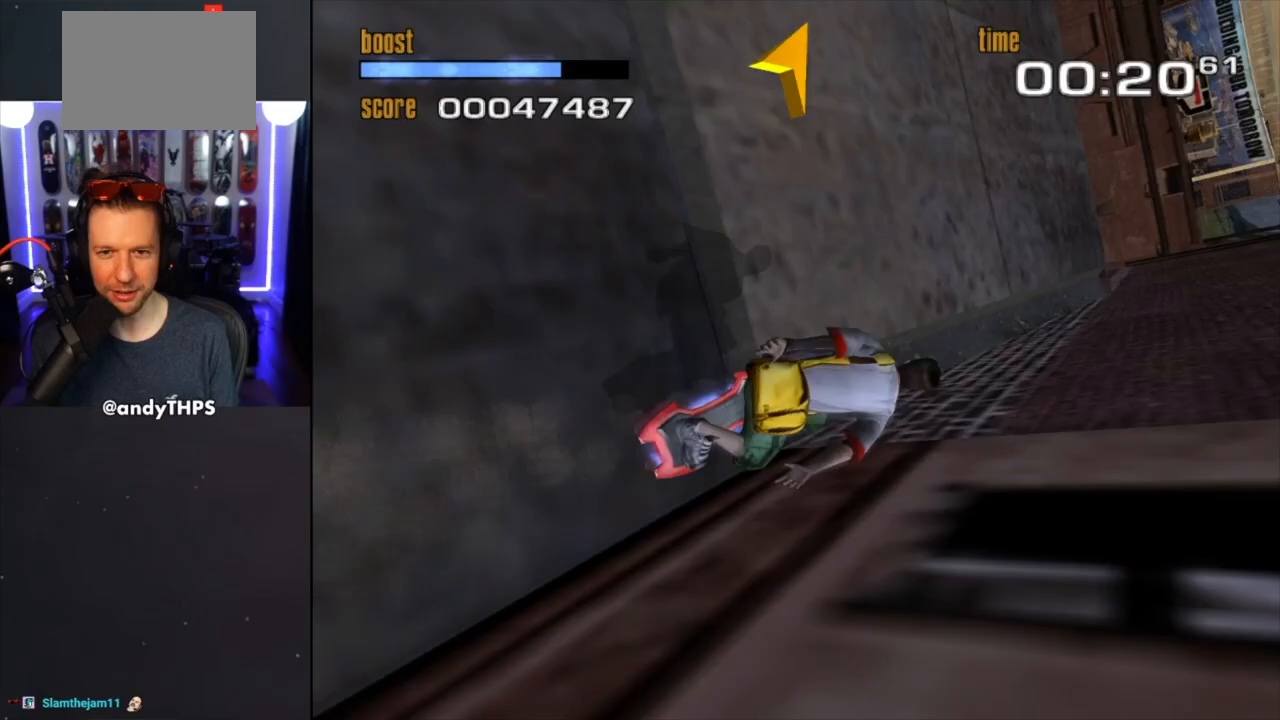
Gameplay with a controller (PlayStation layout); each line is a JSON object with the inputs held at the frame after it. "events" lists button and stick changes between this image and that frame as [ms after this image, input, new state], when the widget could be followed in between. Not read: L2 R2.
{"buttons": [], "left_stick": "left", "right_stick": "center", "events": []}
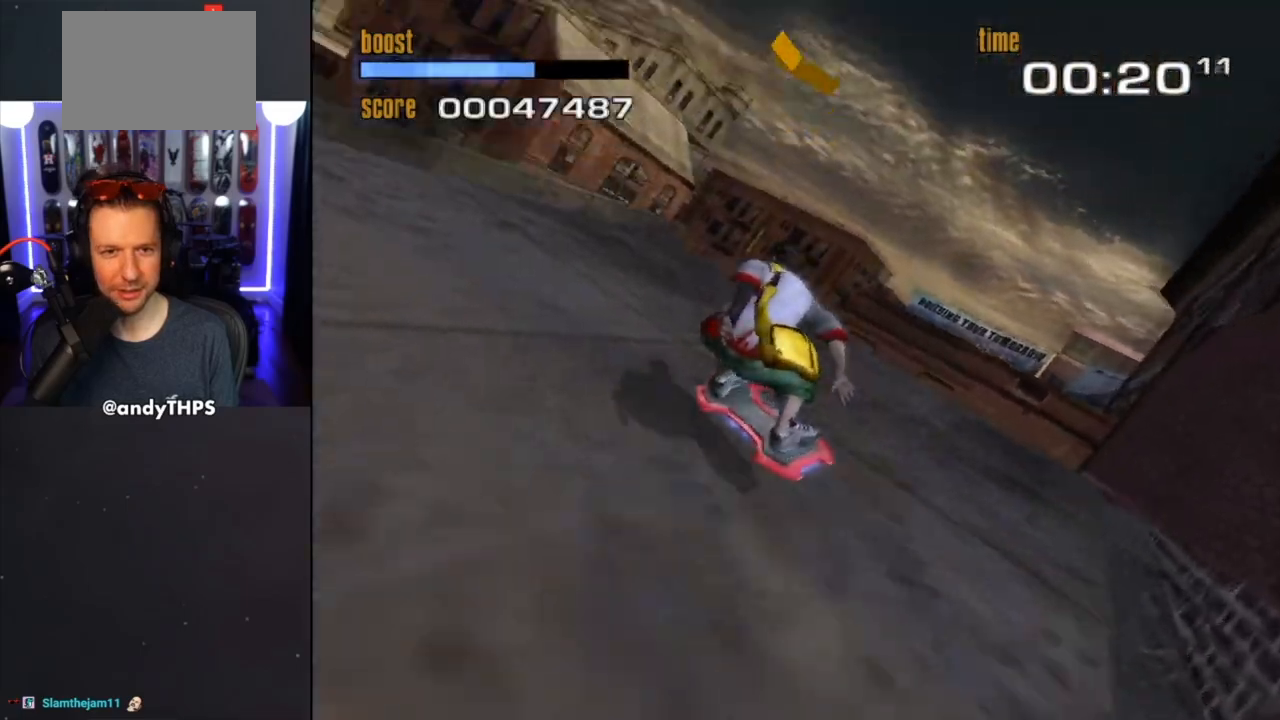
{"buttons": [], "left_stick": "right", "right_stick": "center", "events": [[450, "left_stick", "right"]]}
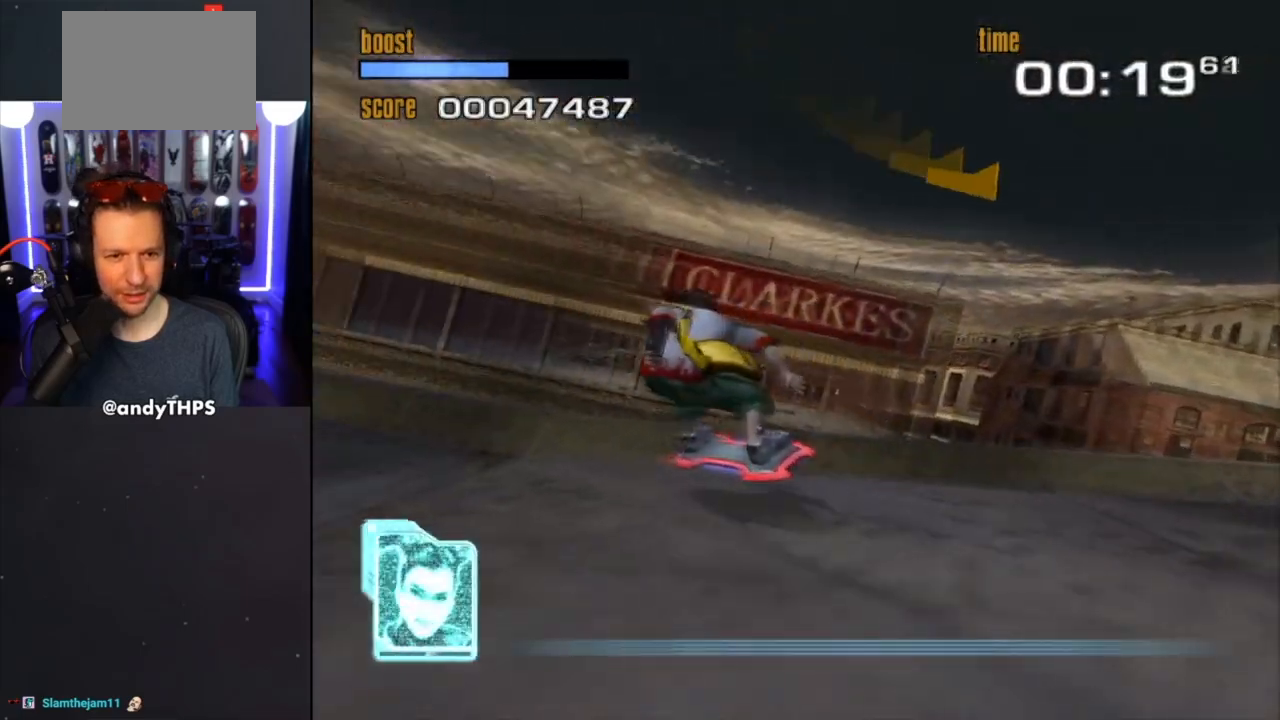
{"buttons": ["CROSS"], "left_stick": "center", "right_stick": "center", "events": [[183, "CROSS", "down"], [233, "SQUARE", "down"], [233, "left_stick", "center"], [300, "SQUARE", "up"]]}
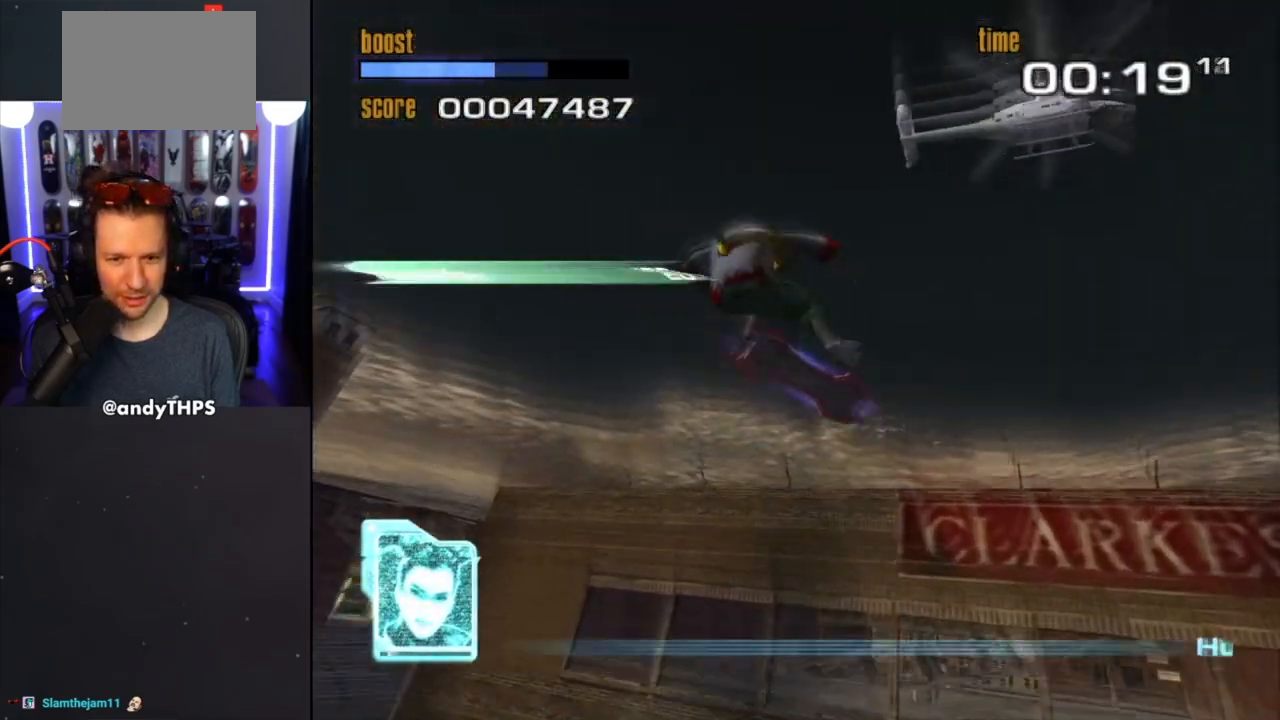
{"buttons": ["CROSS"], "left_stick": "center", "right_stick": "center", "events": [[267, "left_stick", "right"], [383, "left_stick", "center"]]}
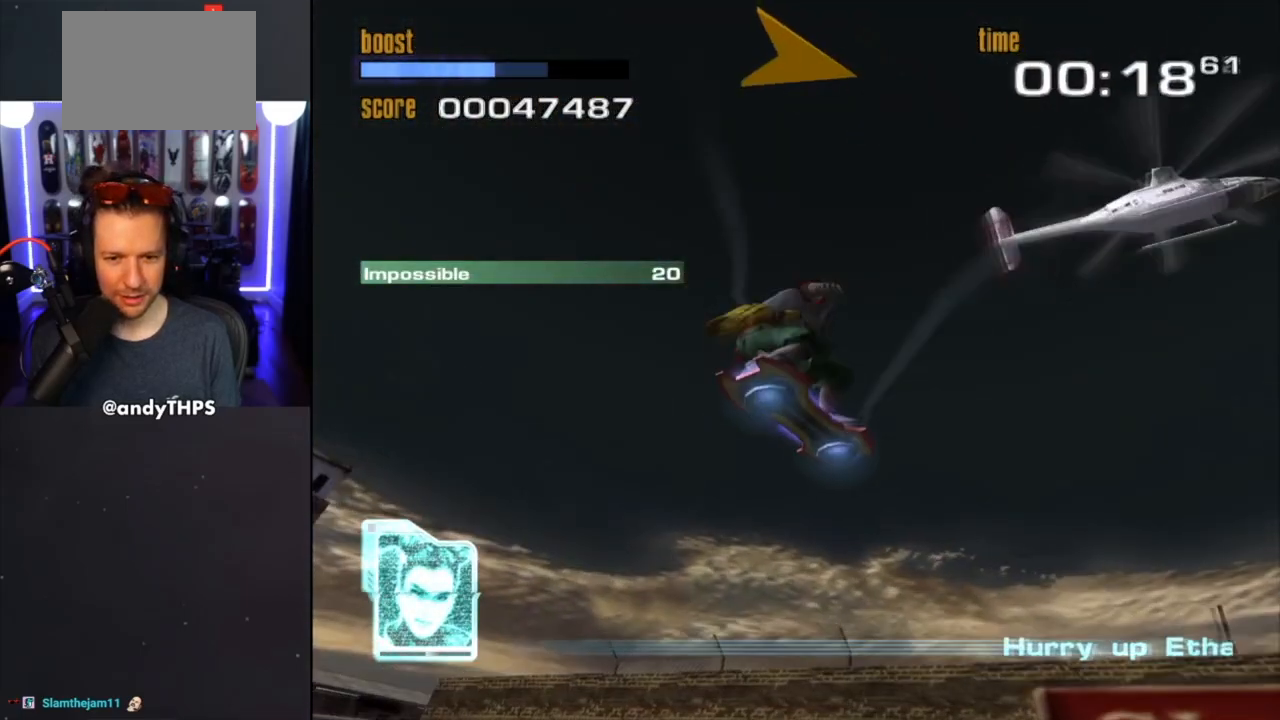
{"buttons": ["CROSS", "SQUARE"], "left_stick": "up-right", "right_stick": "center", "events": [[133, "left_stick", "up-right"], [317, "SQUARE", "down"]]}
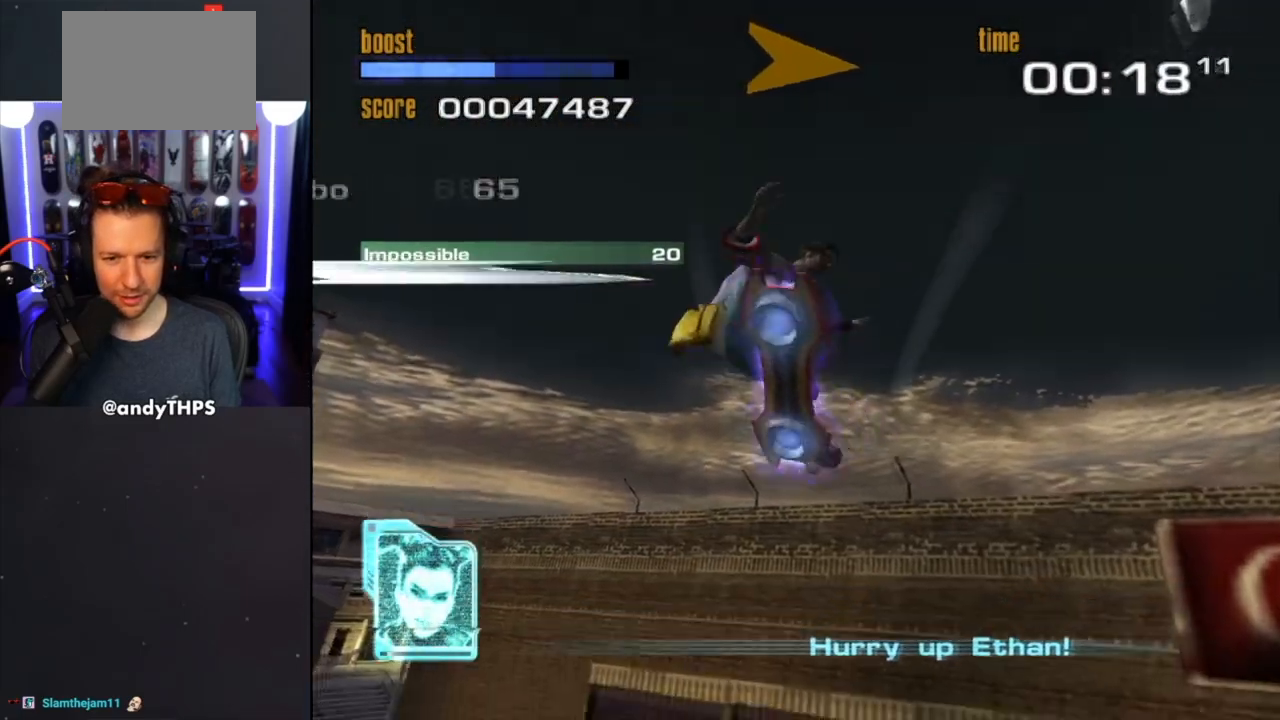
{"buttons": ["CROSS"], "left_stick": "up-right", "right_stick": "center", "events": [[33, "SQUARE", "up"], [133, "left_stick", "center"], [183, "left_stick", "up-right"]]}
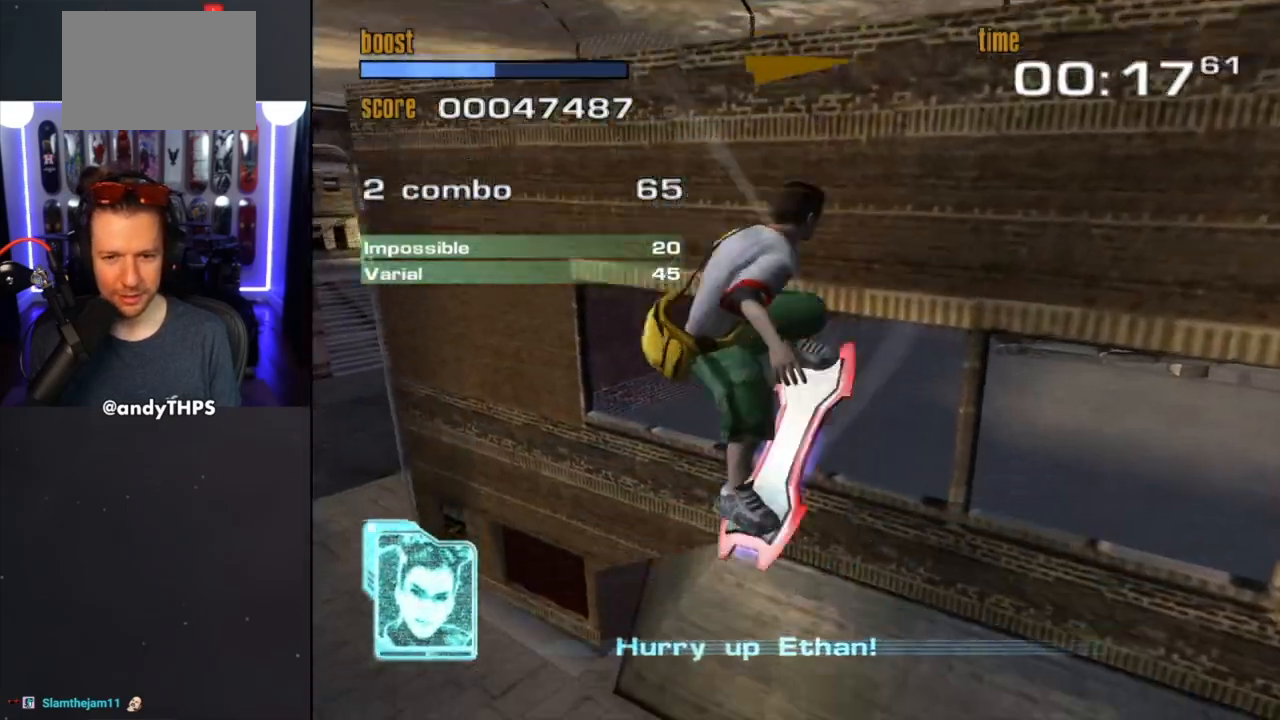
{"buttons": ["CROSS"], "left_stick": "right", "right_stick": "center", "events": [[433, "left_stick", "right"]]}
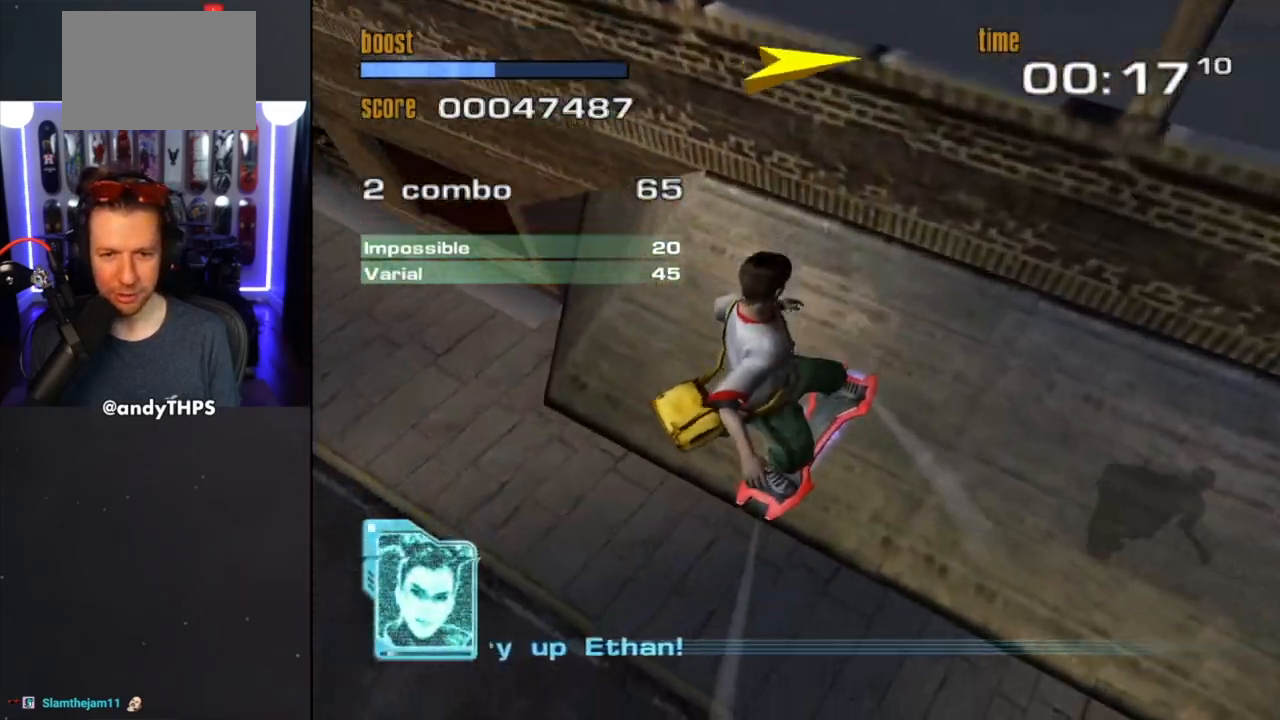
{"buttons": ["CROSS"], "left_stick": "up-right", "right_stick": "center", "events": [[150, "left_stick", "up-right"], [333, "CROSS", "up"], [400, "CROSS", "down"]]}
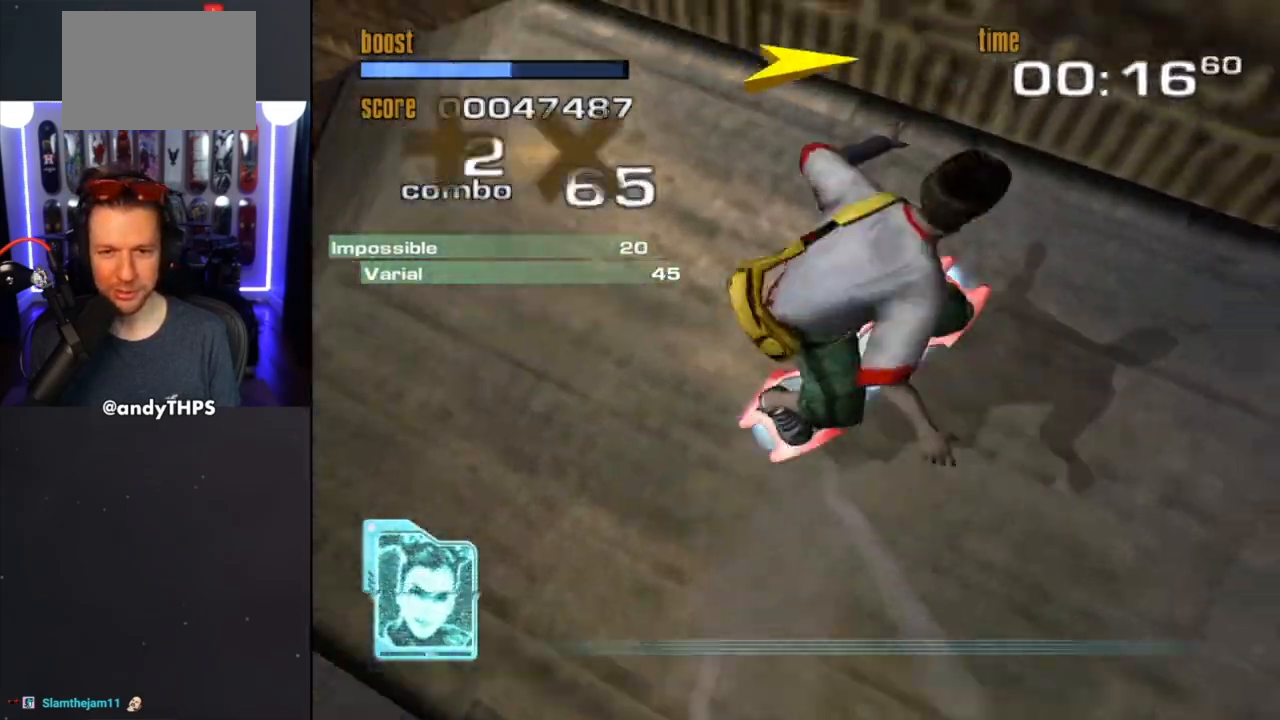
{"buttons": ["CROSS", "SQUARE"], "left_stick": "up-right", "right_stick": "center", "events": [[100, "SQUARE", "down"], [300, "left_stick", "up"], [450, "left_stick", "up-right"]]}
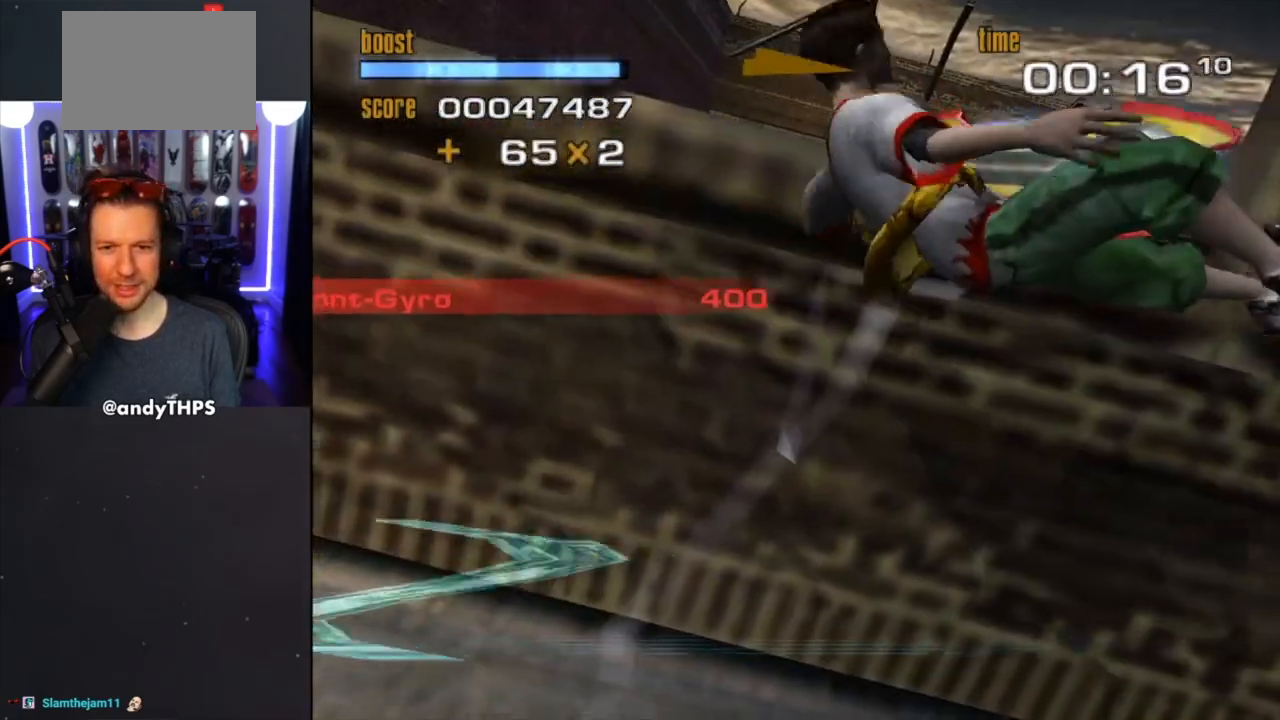
{"buttons": [], "left_stick": "up-right", "right_stick": "center", "events": [[50, "SQUARE", "up"], [67, "left_stick", "up"], [167, "CROSS", "up"], [200, "TRIANGLE", "down"], [200, "left_stick", "up-right"], [433, "TRIANGLE", "up"]]}
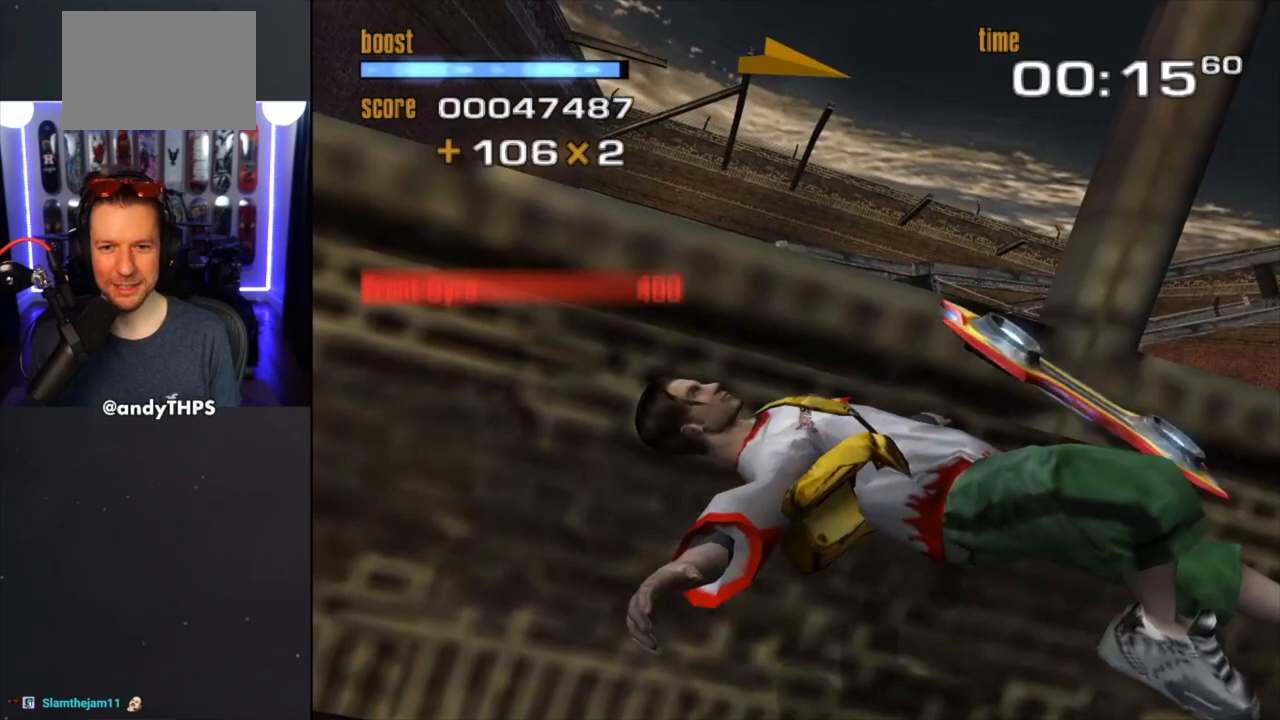
{"buttons": [], "left_stick": "right", "right_stick": "center", "events": [[33, "left_stick", "center"], [383, "left_stick", "right"]]}
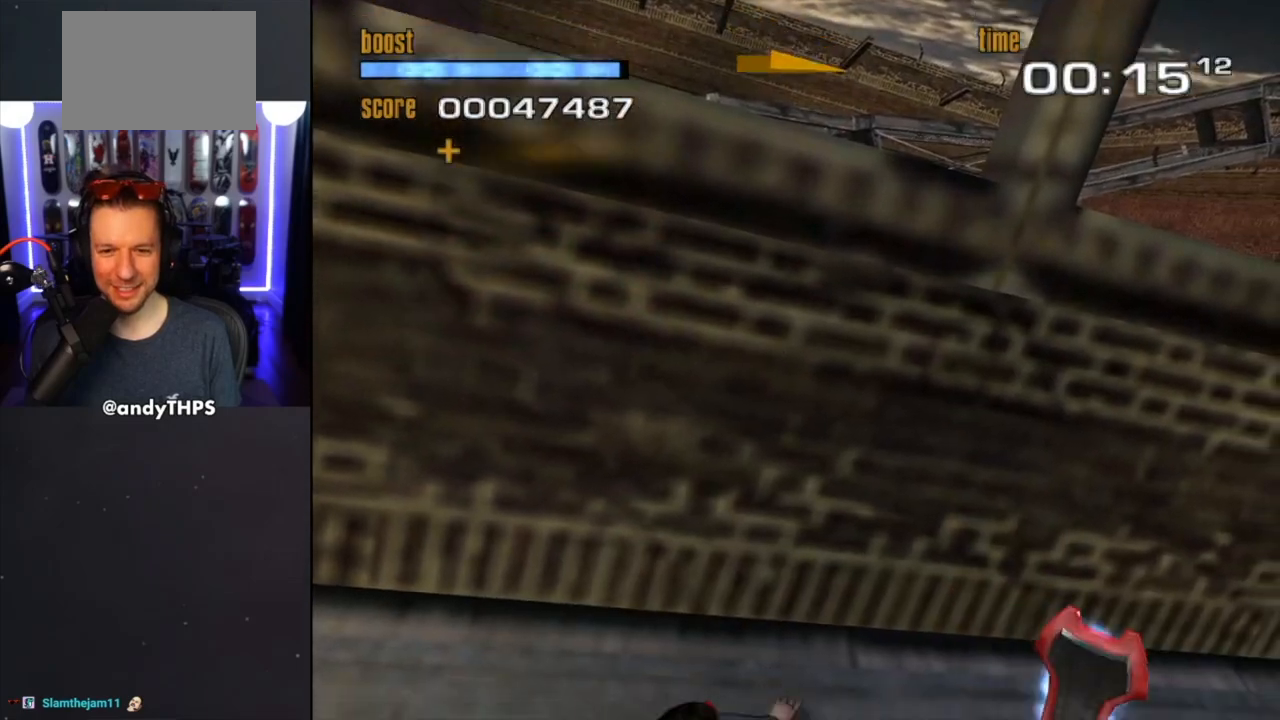
{"buttons": [], "left_stick": "right", "right_stick": "center", "events": []}
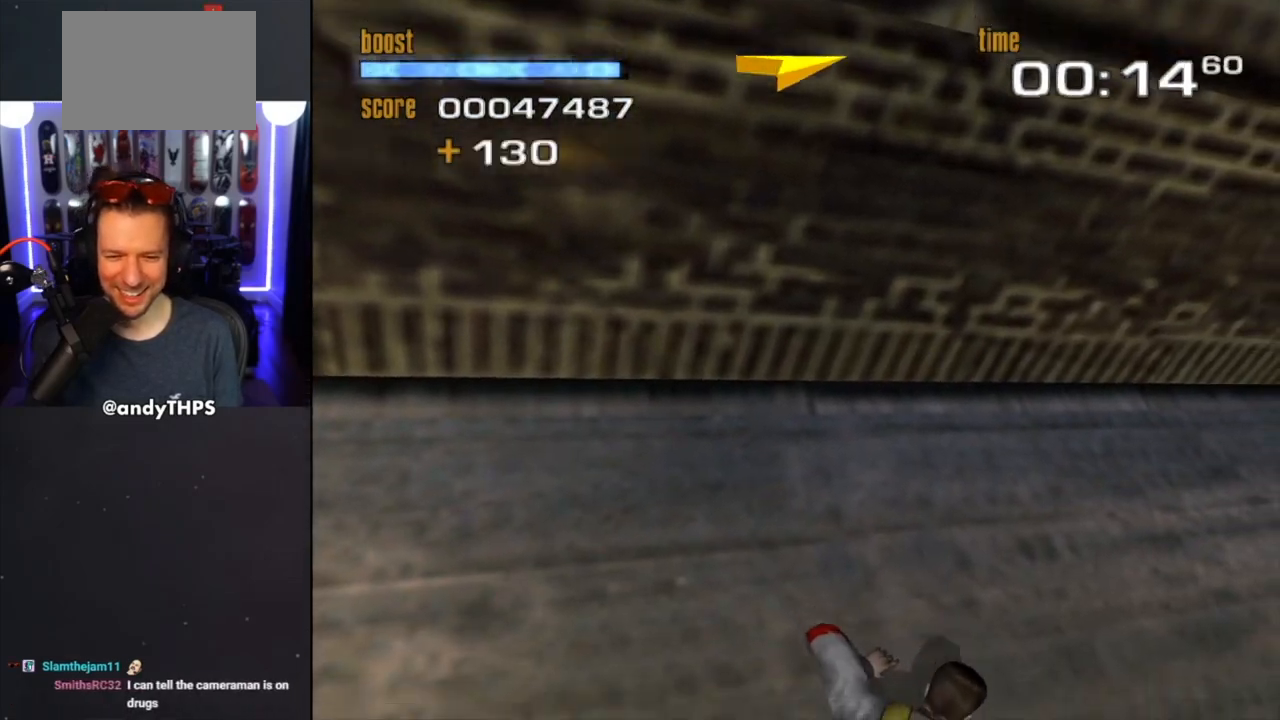
{"buttons": [], "left_stick": "up-left", "right_stick": "center", "events": [[83, "left_stick", "left"], [250, "left_stick", "center"], [333, "left_stick", "up-left"]]}
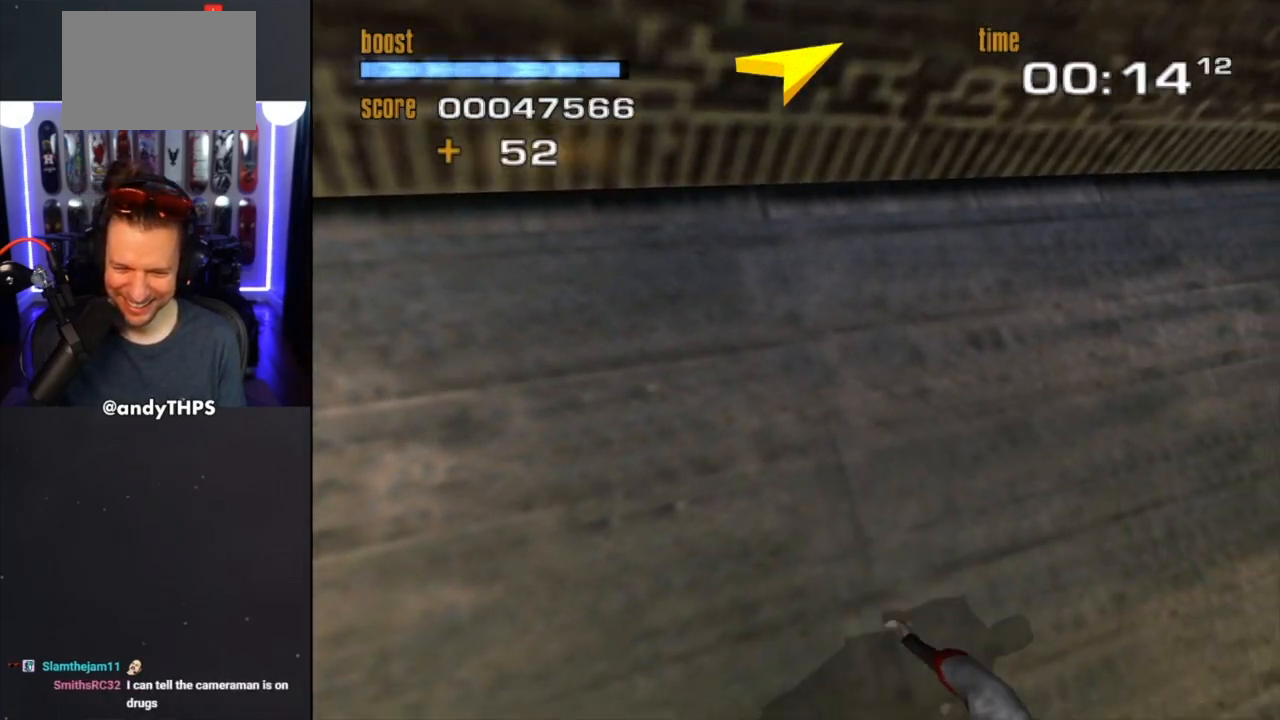
{"buttons": [], "left_stick": "up-left", "right_stick": "center", "events": []}
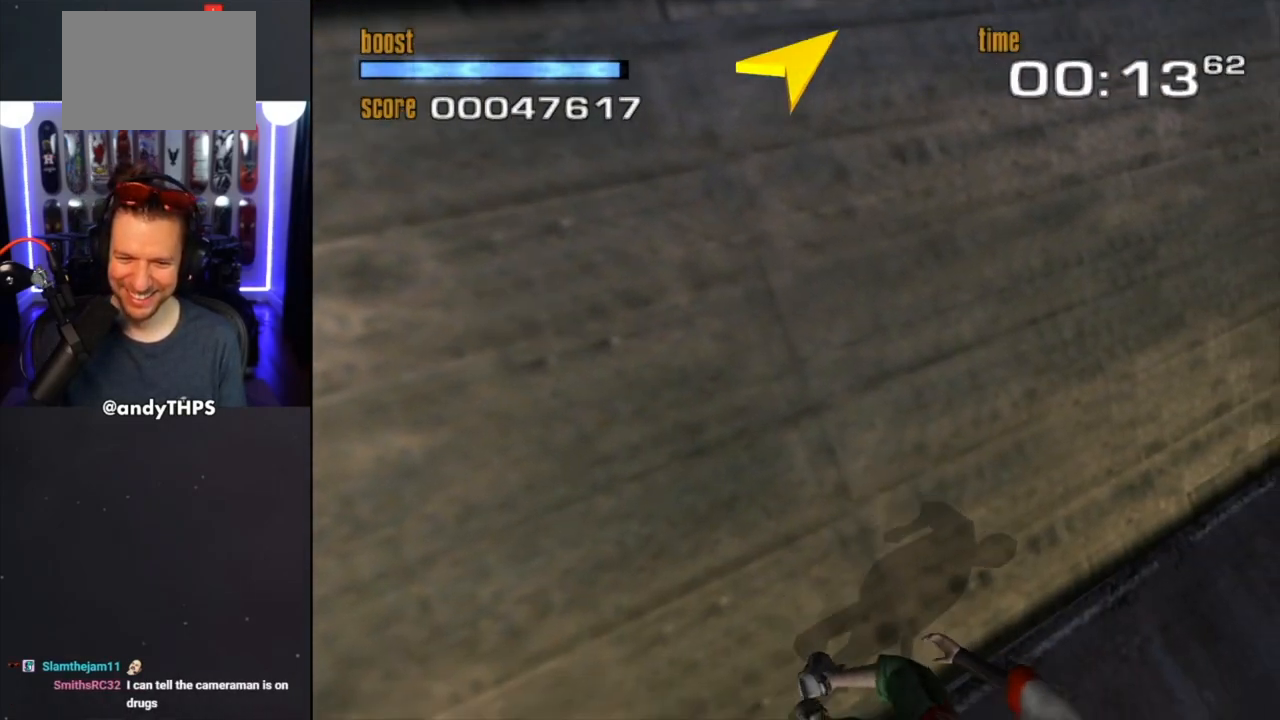
{"buttons": [], "left_stick": "center", "right_stick": "center", "events": [[483, "left_stick", "center"]]}
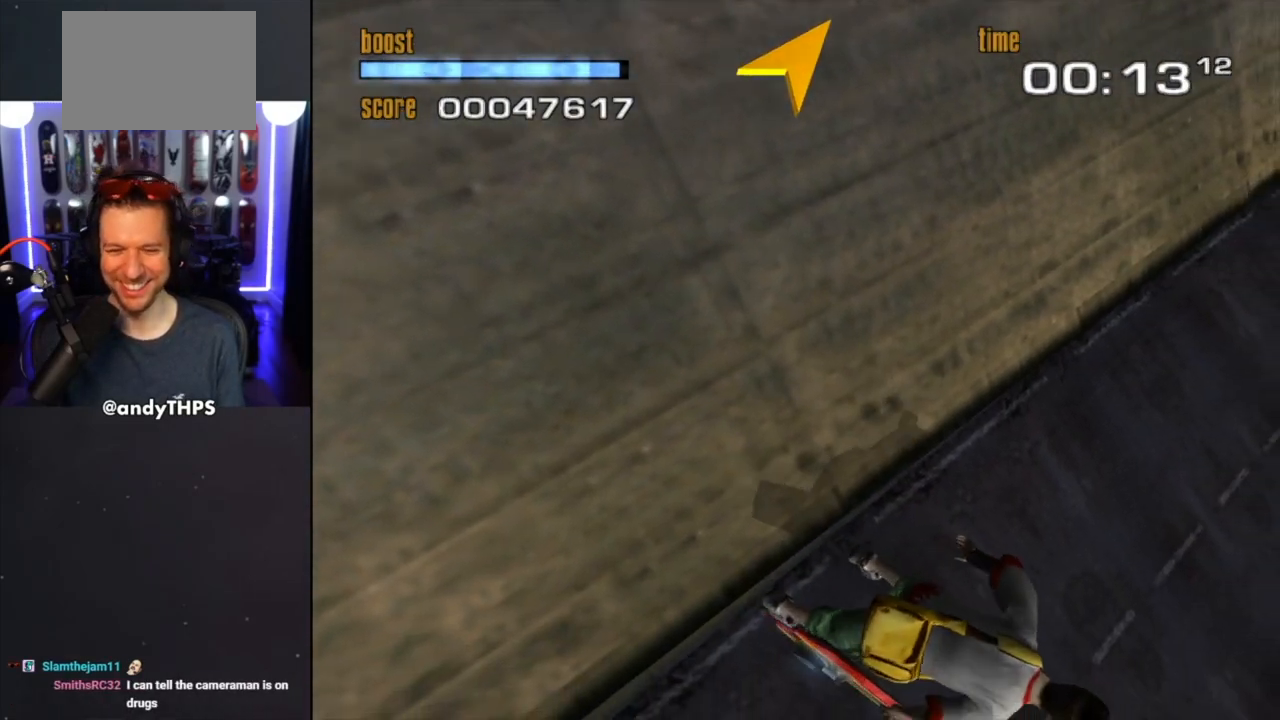
{"buttons": [], "left_stick": "center", "right_stick": "center", "events": []}
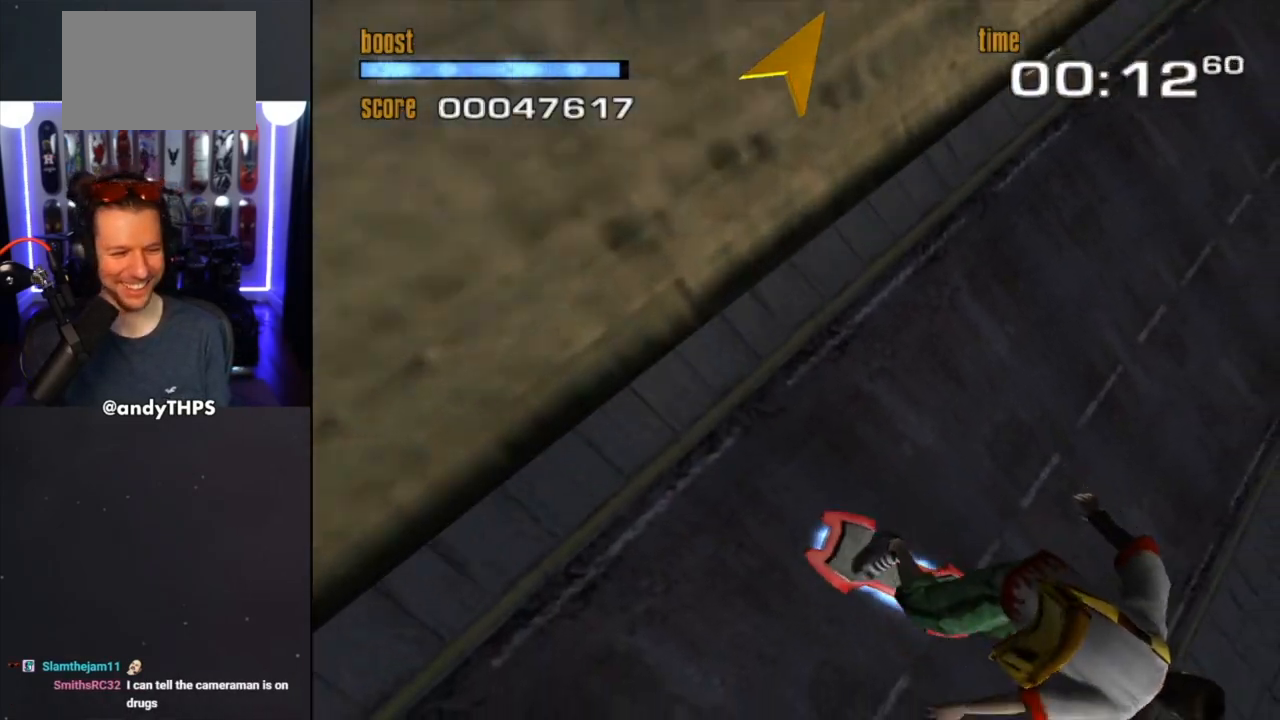
{"buttons": [], "left_stick": "center", "right_stick": "center", "events": []}
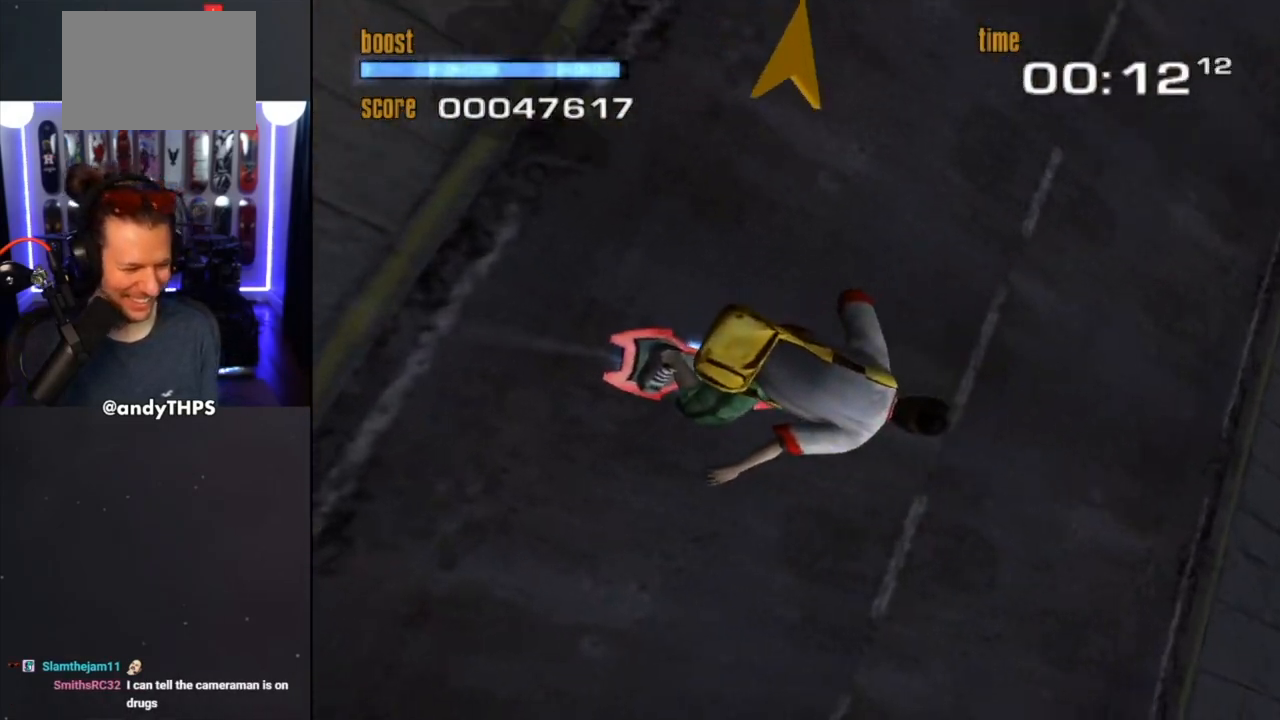
{"buttons": [], "left_stick": "right", "right_stick": "center", "events": [[400, "left_stick", "right"]]}
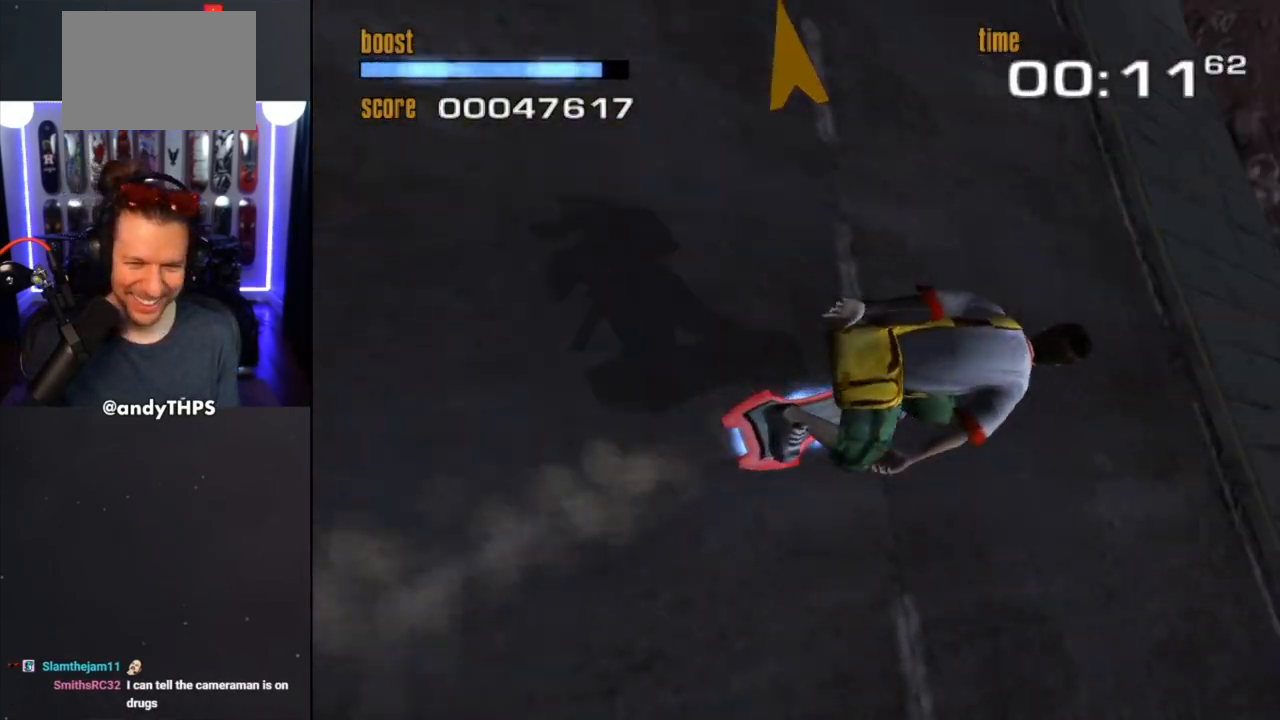
{"buttons": [], "left_stick": "center", "right_stick": "center", "events": [[67, "left_stick", "up-left"], [417, "START", "down"], [417, "left_stick", "center"], [433, "START", "up"]]}
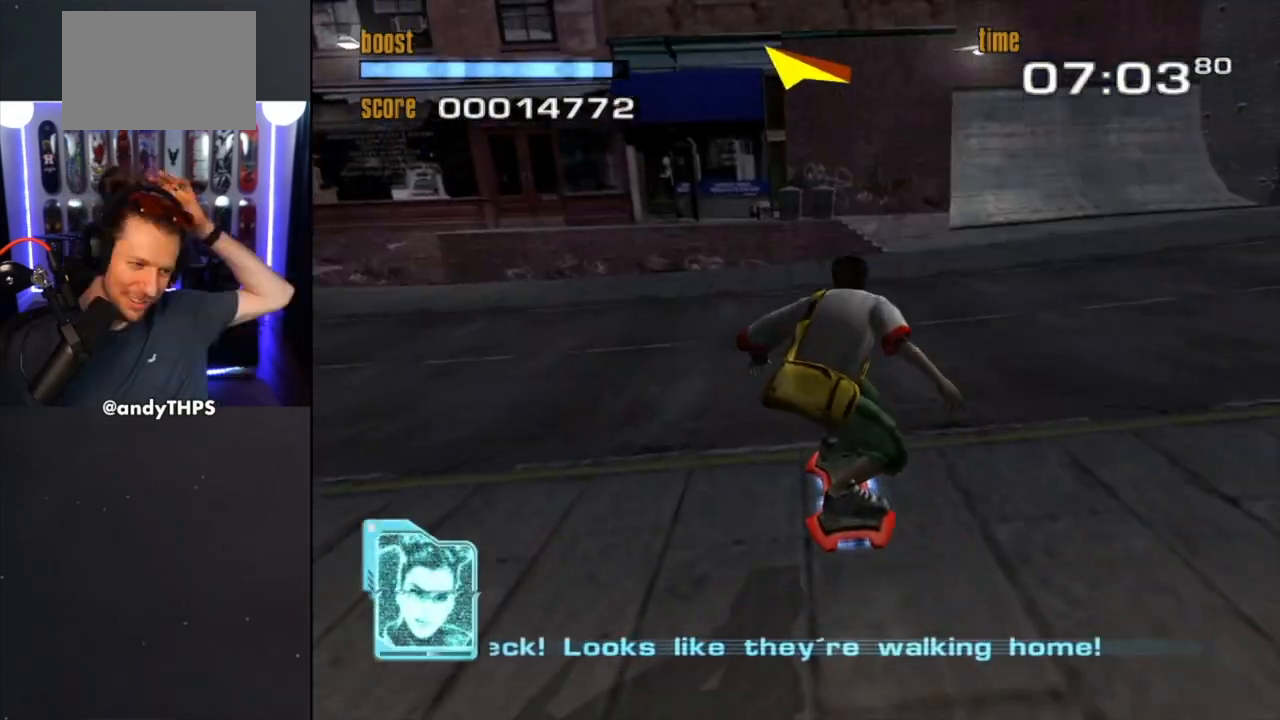
{"buttons": [], "left_stick": "center", "right_stick": "center", "events": []}
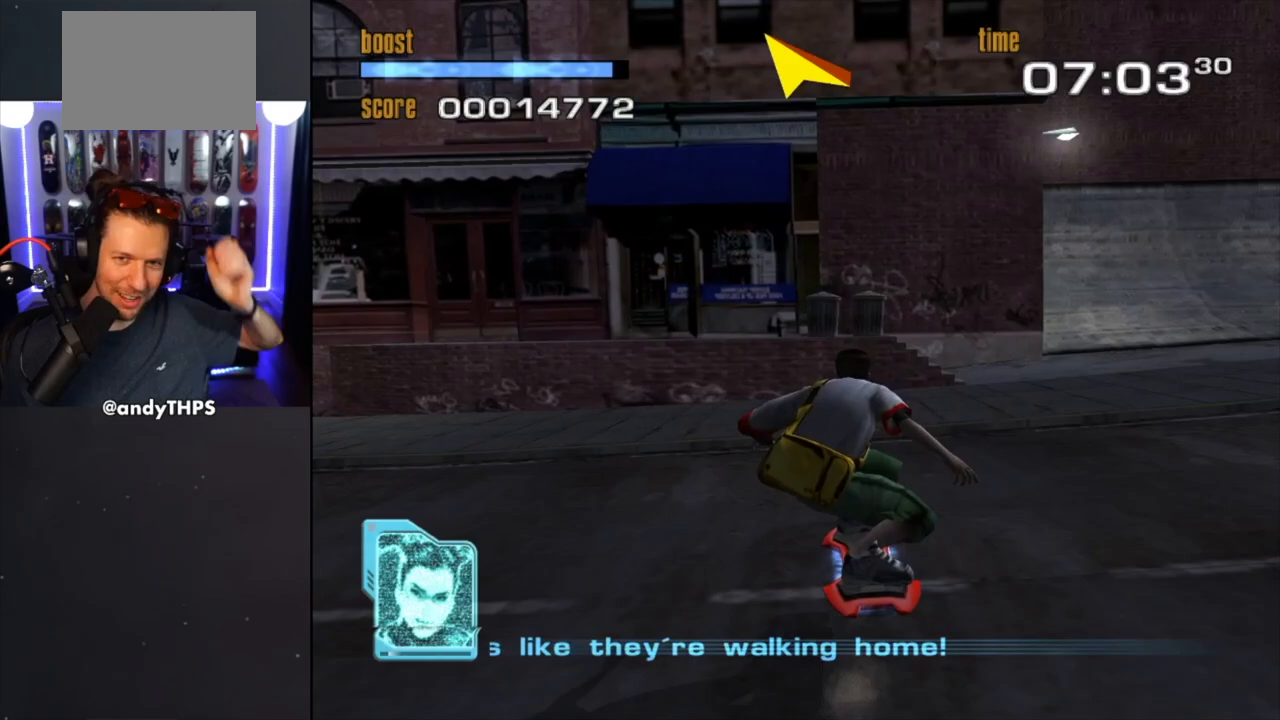
{"buttons": [], "left_stick": "right", "right_stick": "center", "events": [[450, "left_stick", "up-left"], [500, "left_stick", "right"]]}
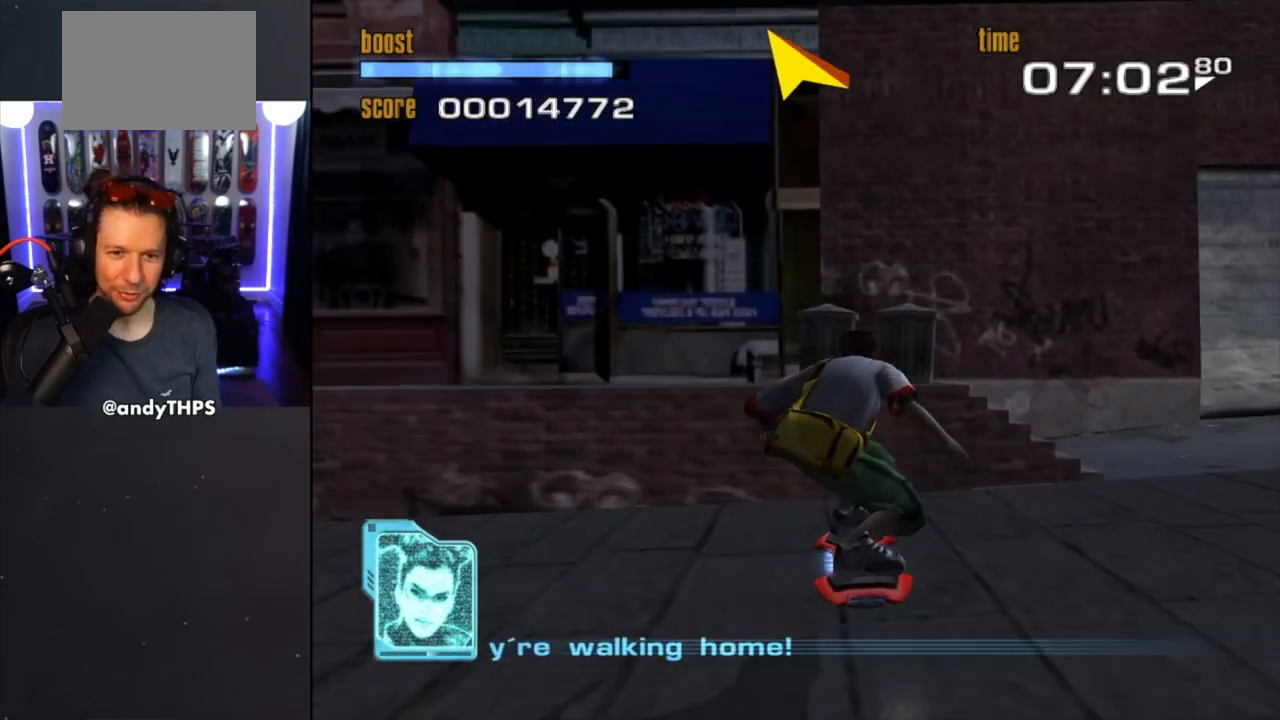
{"buttons": [], "left_stick": "left", "right_stick": "center", "events": [[17, "left_stick", "center"], [83, "left_stick", "down"], [150, "left_stick", "center"], [300, "left_stick", "left"]]}
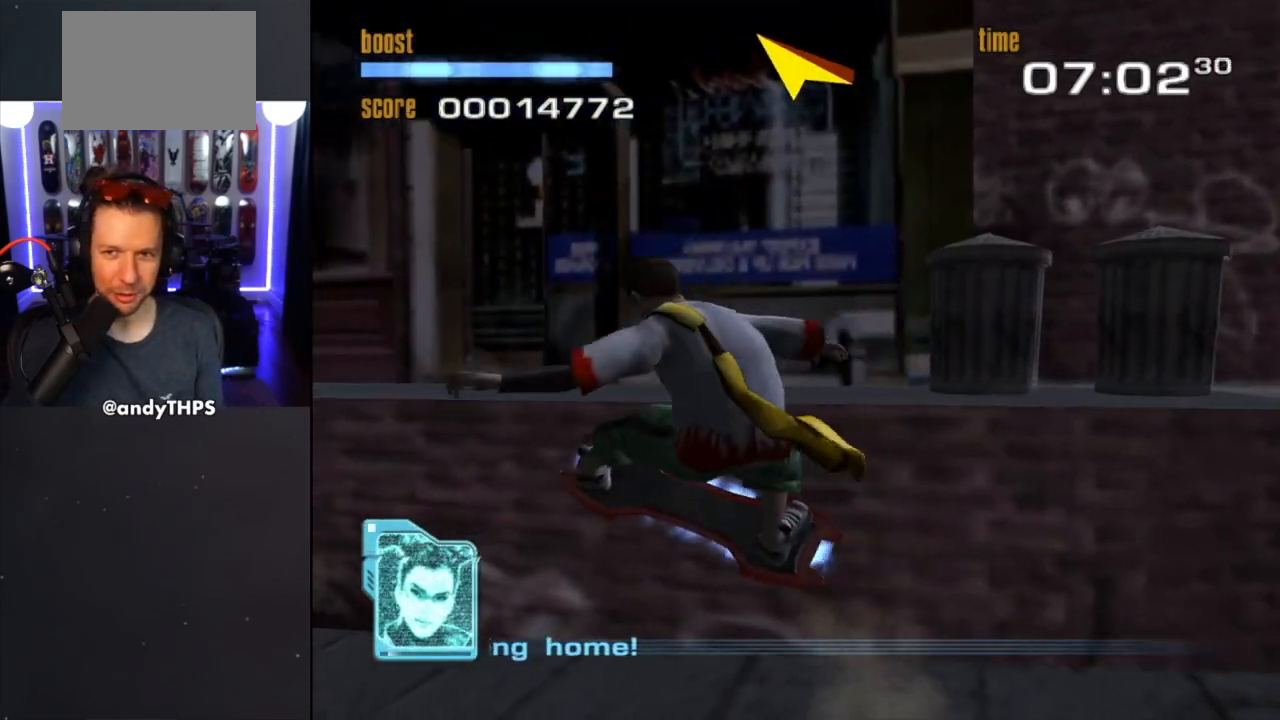
{"buttons": [], "left_stick": "center", "right_stick": "center", "events": [[250, "left_stick", "center"]]}
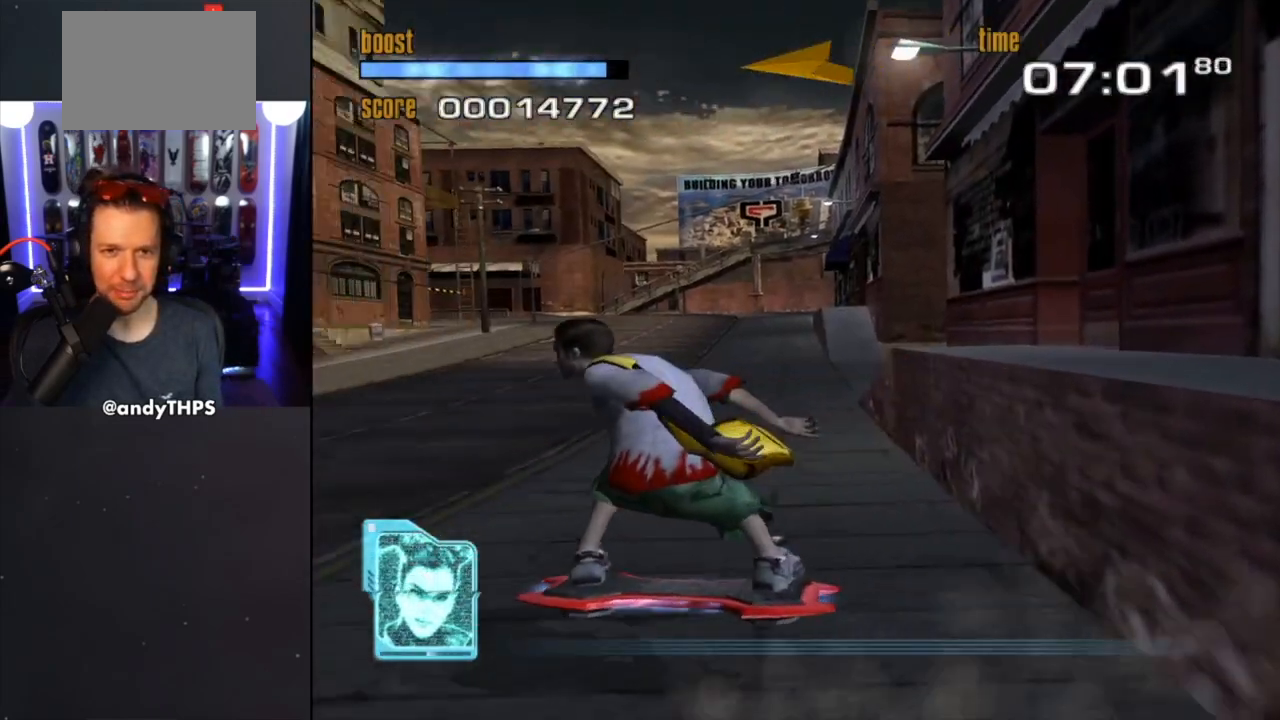
{"buttons": [], "left_stick": "center", "right_stick": "center", "events": [[117, "left_stick", "right"], [317, "left_stick", "center"]]}
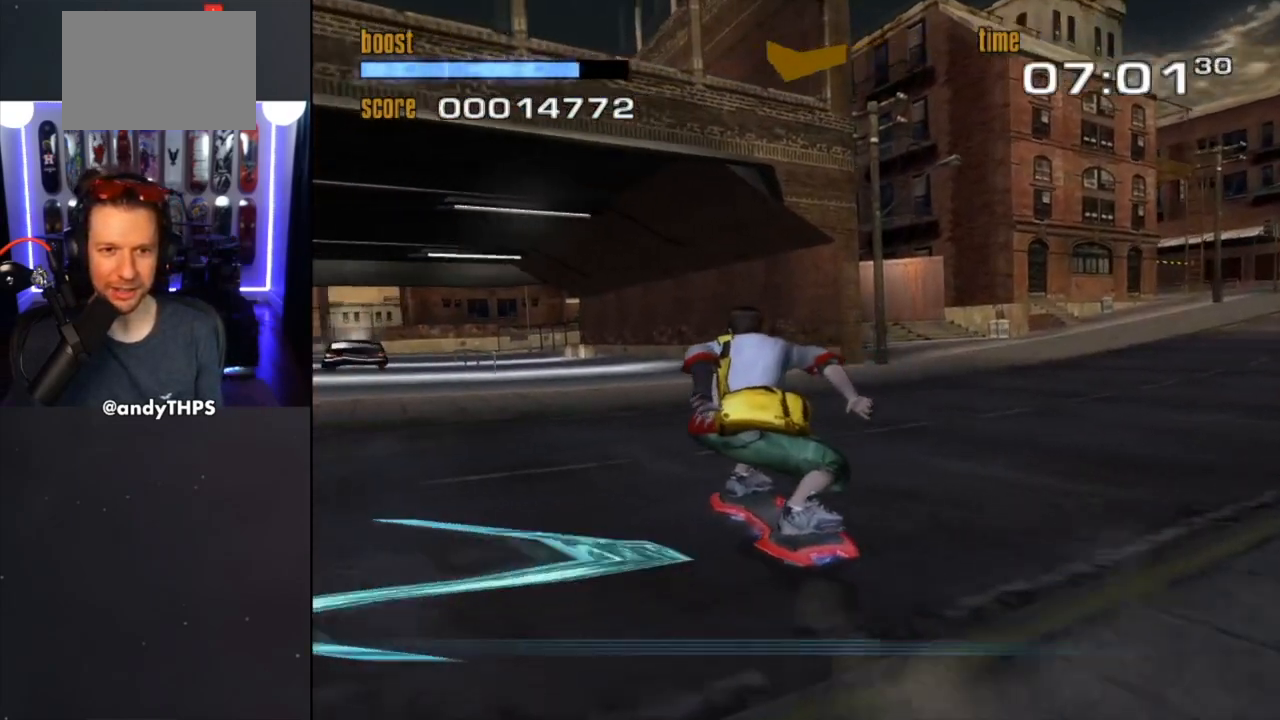
{"buttons": [], "left_stick": "center", "right_stick": "center", "events": [[67, "left_stick", "right"], [400, "left_stick", "center"]]}
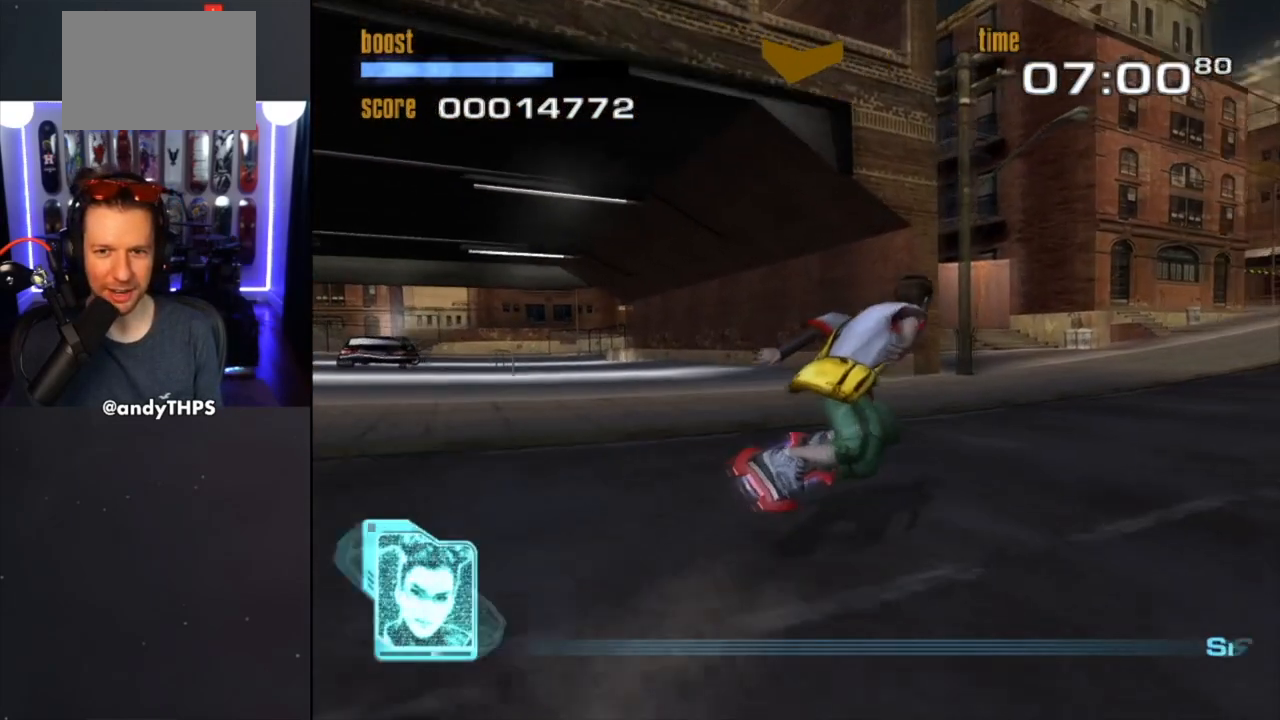
{"buttons": [], "left_stick": "center", "right_stick": "center", "events": [[33, "left_stick", "right"], [267, "left_stick", "center"]]}
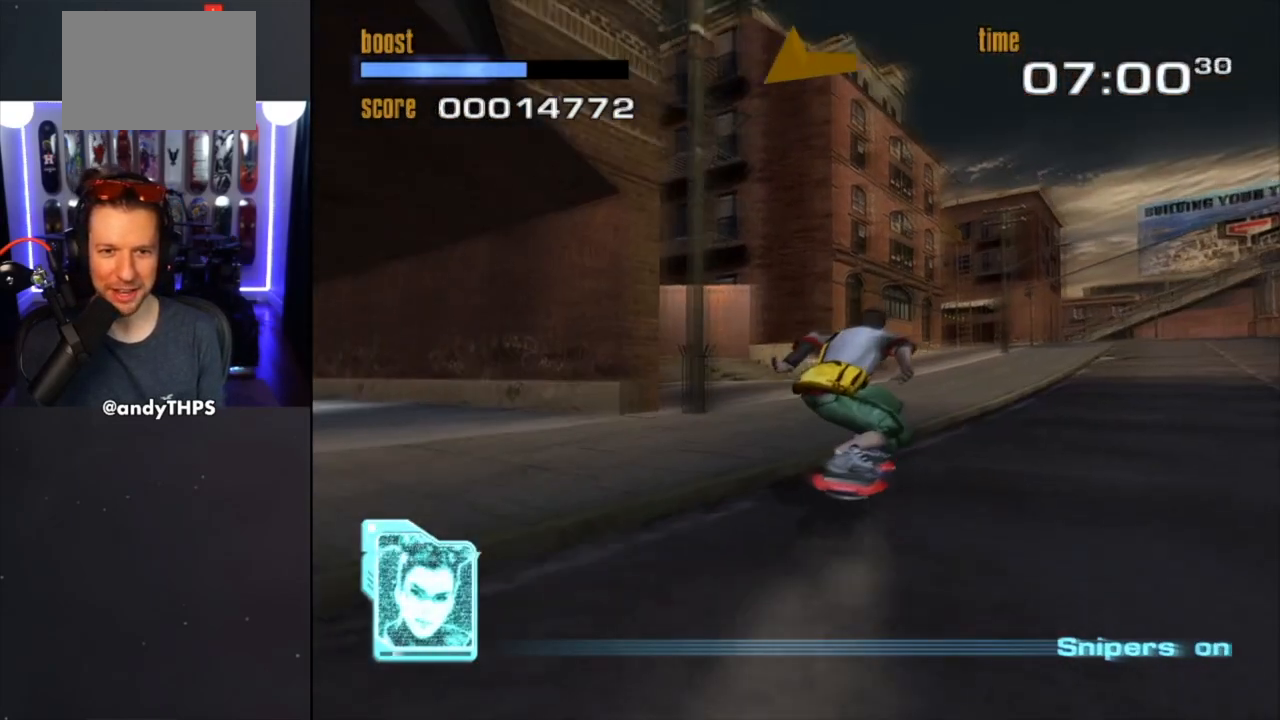
{"buttons": [], "left_stick": "center", "right_stick": "center", "events": [[17, "left_stick", "left"], [183, "left_stick", "center"]]}
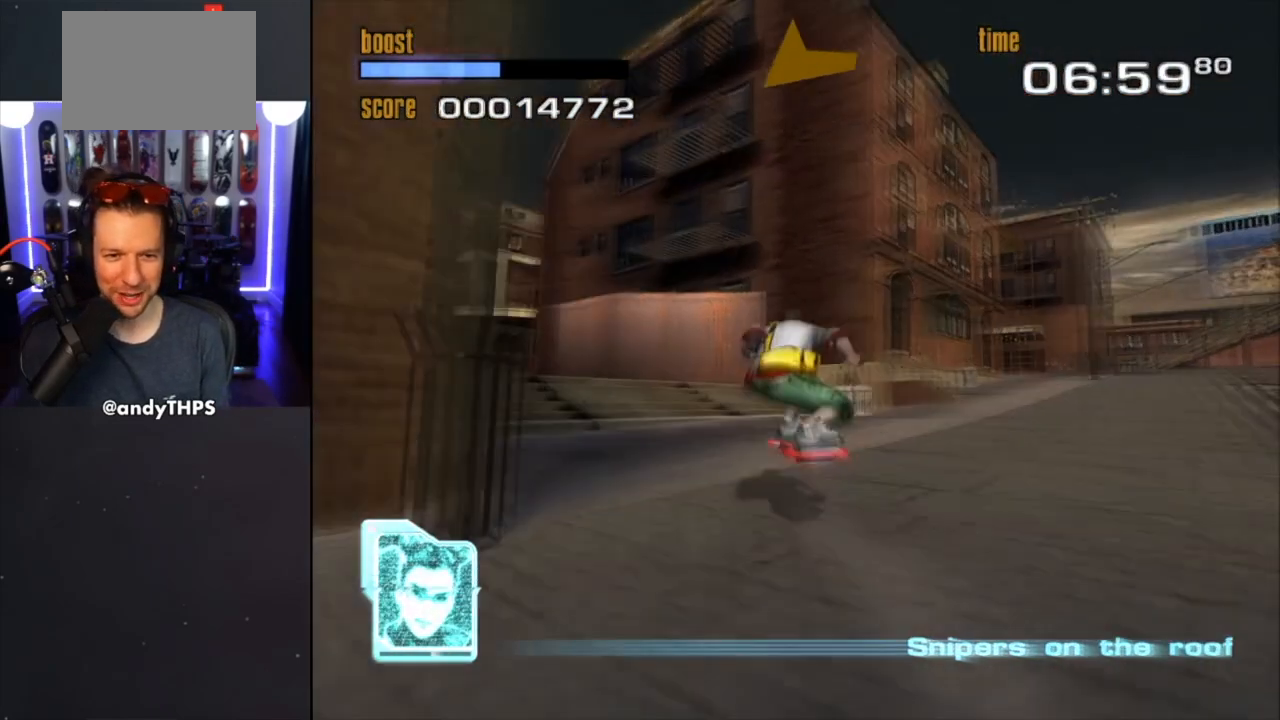
{"buttons": [], "left_stick": "left", "right_stick": "center", "events": [[150, "left_stick", "left"]]}
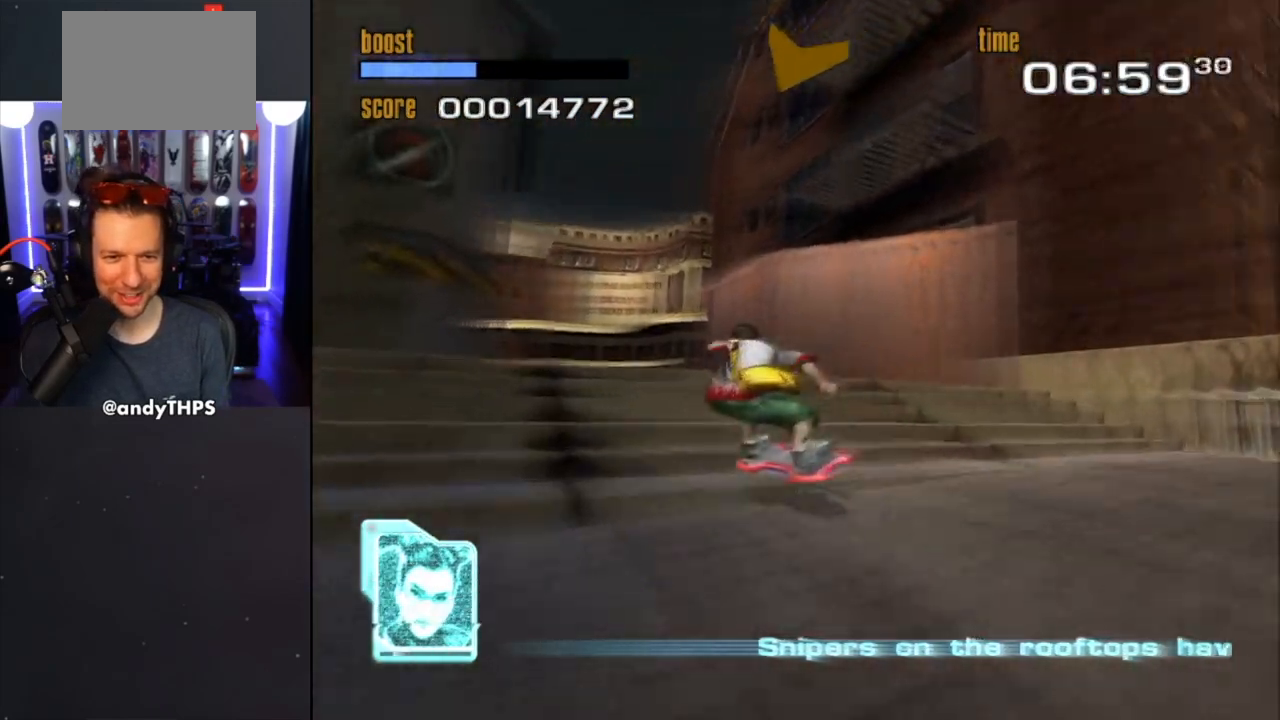
{"buttons": [], "left_stick": "center", "right_stick": "center", "events": [[167, "CROSS", "down"], [200, "left_stick", "center"], [283, "CROSS", "up"]]}
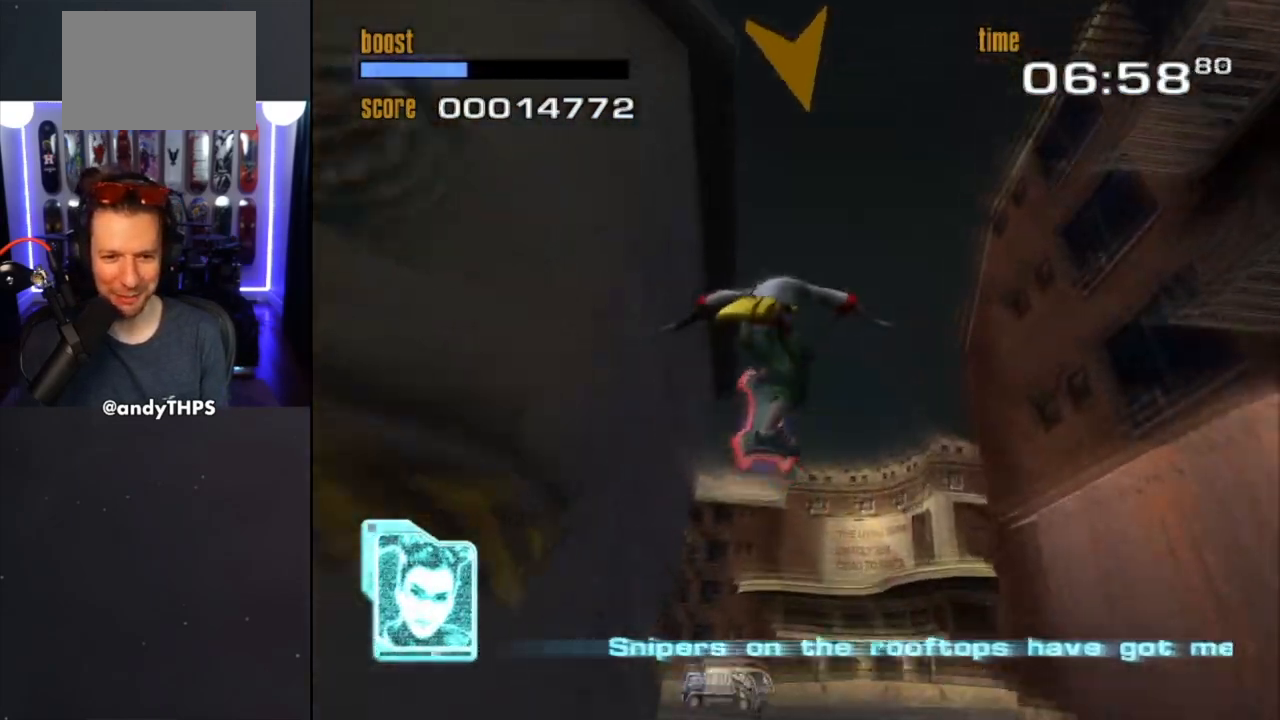
{"buttons": ["TRIANGLE"], "left_stick": "center", "right_stick": "center", "events": [[417, "TRIANGLE", "down"]]}